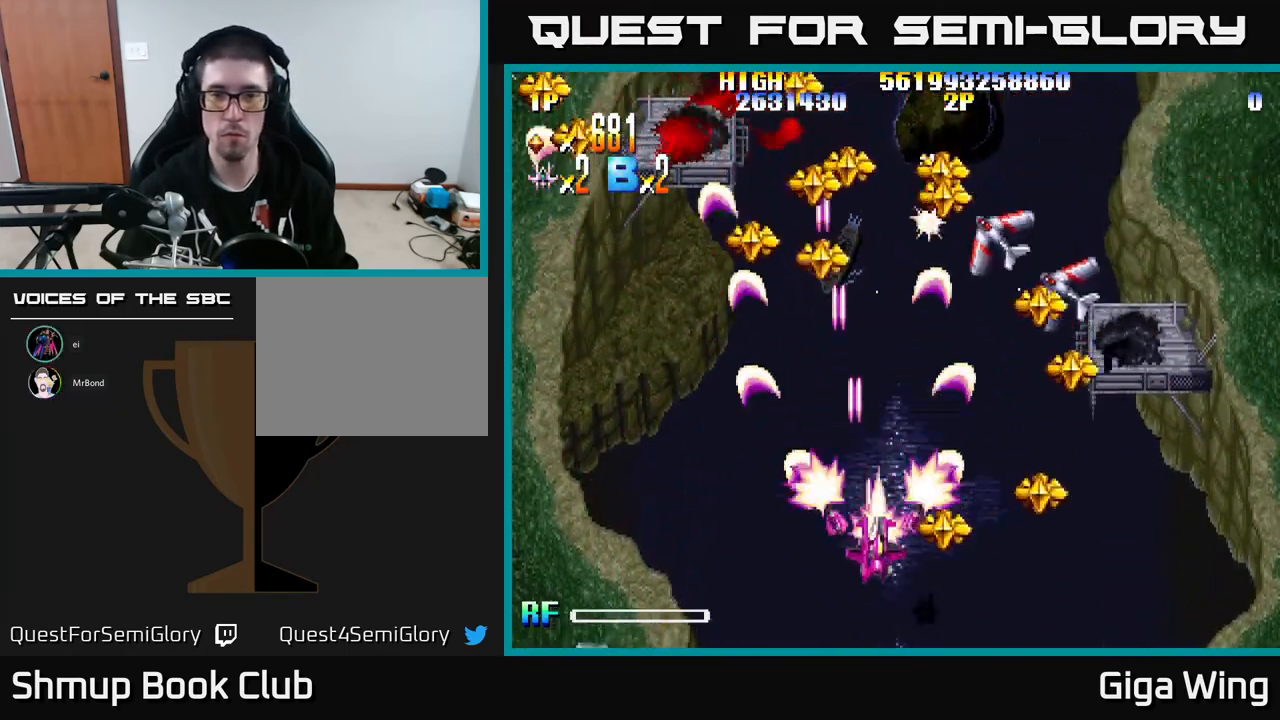
Gameplay with a controller (Xbox layout); each line is a JSON object with the inputs held at the frame after it. "events" lists button and stick changes between this image and that frame as [ms after this image, input, new state], when the widget could be followed in between. Not read: right_stick.
{"buttons": ["R2", "DPAD_RIGHT"], "left_stick": "center", "events": [[400, "DPAD_DOWN", "up"]]}
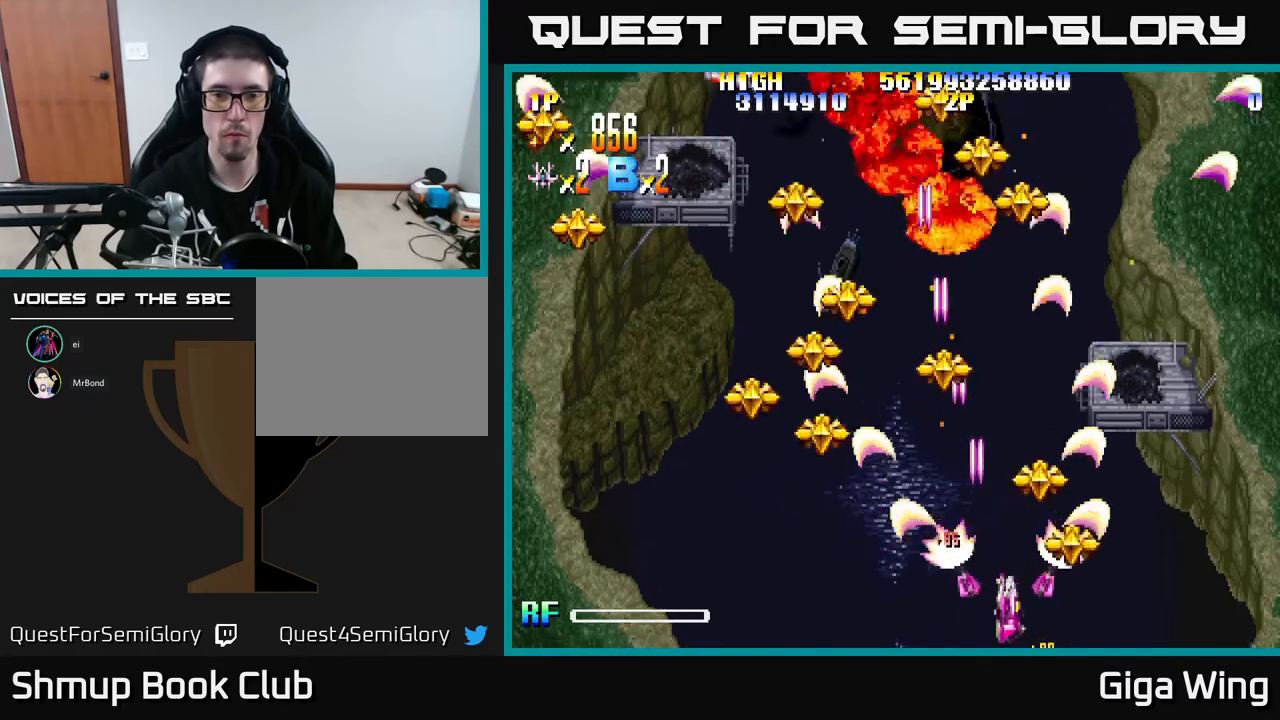
{"buttons": ["R2", "DPAD_LEFT"], "left_stick": "center", "events": [[100, "DPAD_RIGHT", "up"], [150, "DPAD_LEFT", "down"], [167, "DPAD_UP", "down"], [400, "DPAD_UP", "up"]]}
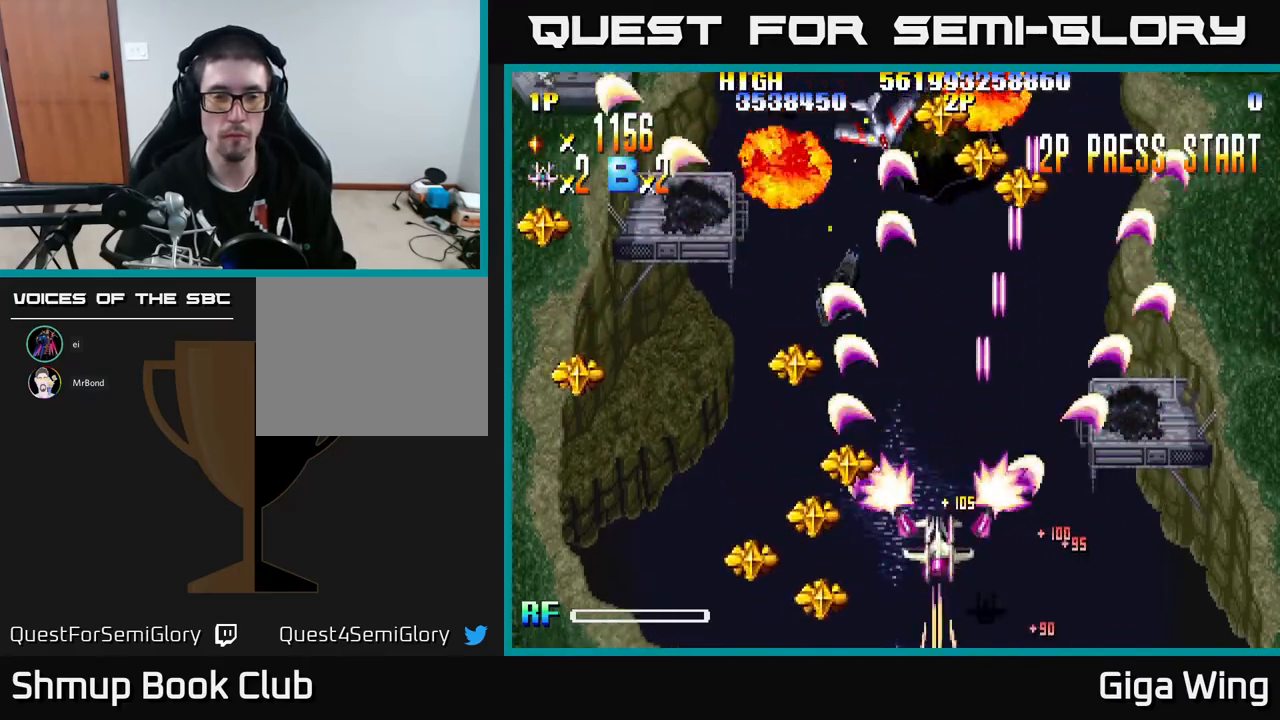
{"buttons": ["R2", "DPAD_UP"], "left_stick": "center", "events": [[67, "DPAD_DOWN", "down"], [217, "DPAD_DOWN", "up"], [350, "DPAD_UP", "down"], [450, "DPAD_LEFT", "up"]]}
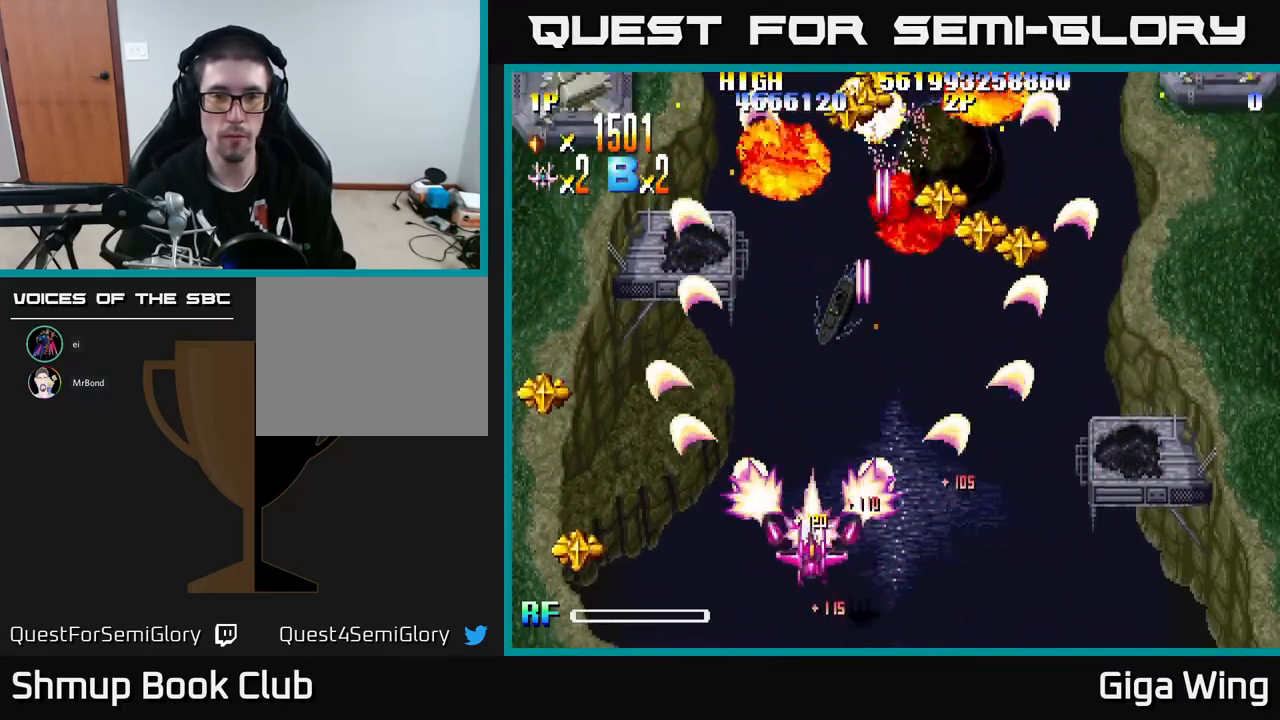
{"buttons": ["R2", "DPAD_RIGHT"], "left_stick": "center", "events": [[17, "DPAD_RIGHT", "down"], [400, "DPAD_UP", "up"]]}
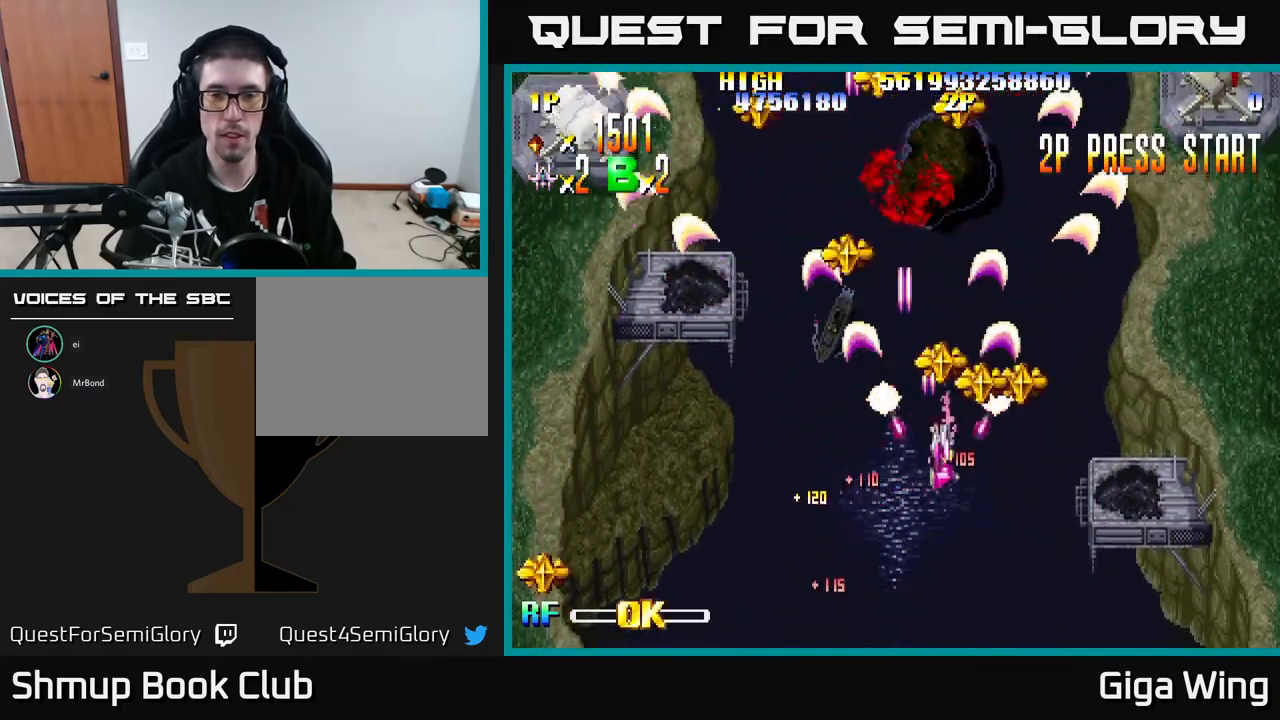
{"buttons": ["R2", "DPAD_LEFT"], "left_stick": "center", "events": [[150, "DPAD_RIGHT", "up"], [200, "DPAD_LEFT", "down"]]}
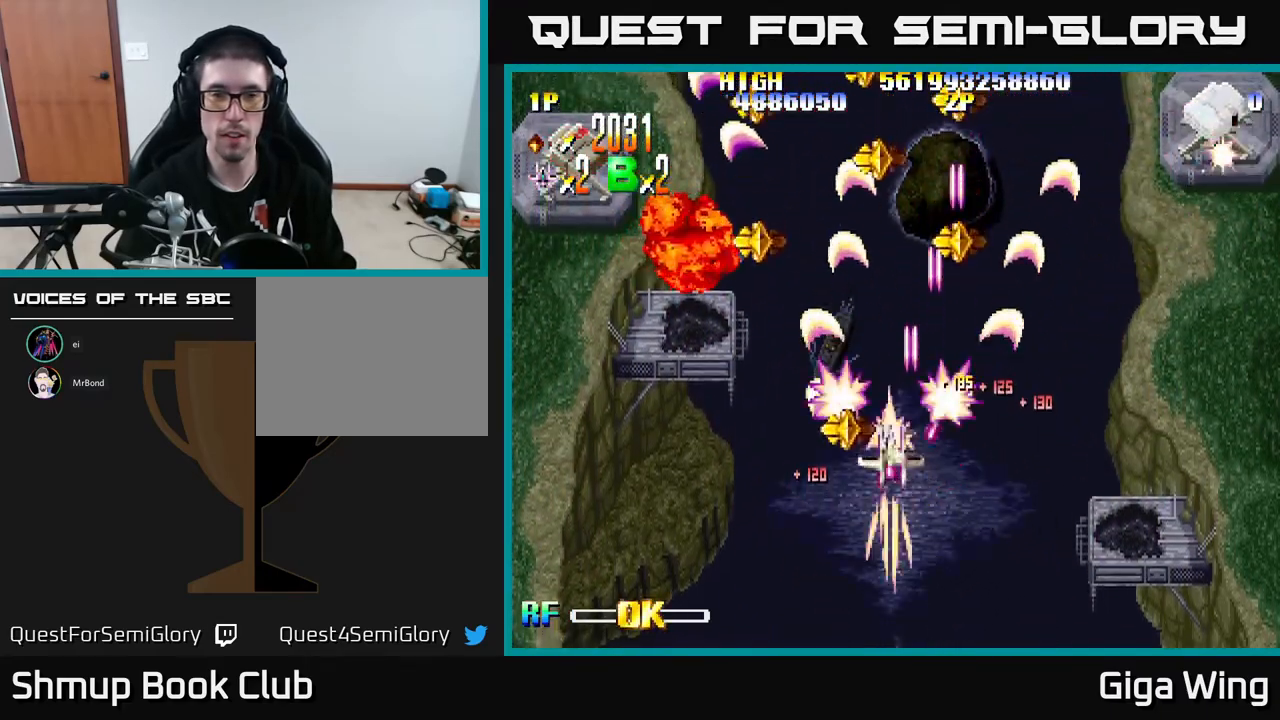
{"buttons": ["R2", "DPAD_DOWN", "DPAD_RIGHT"], "left_stick": "center", "events": [[17, "DPAD_UP", "down"], [350, "DPAD_UP", "up"], [367, "DPAD_LEFT", "up"], [383, "DPAD_DOWN", "down"], [400, "DPAD_RIGHT", "down"]]}
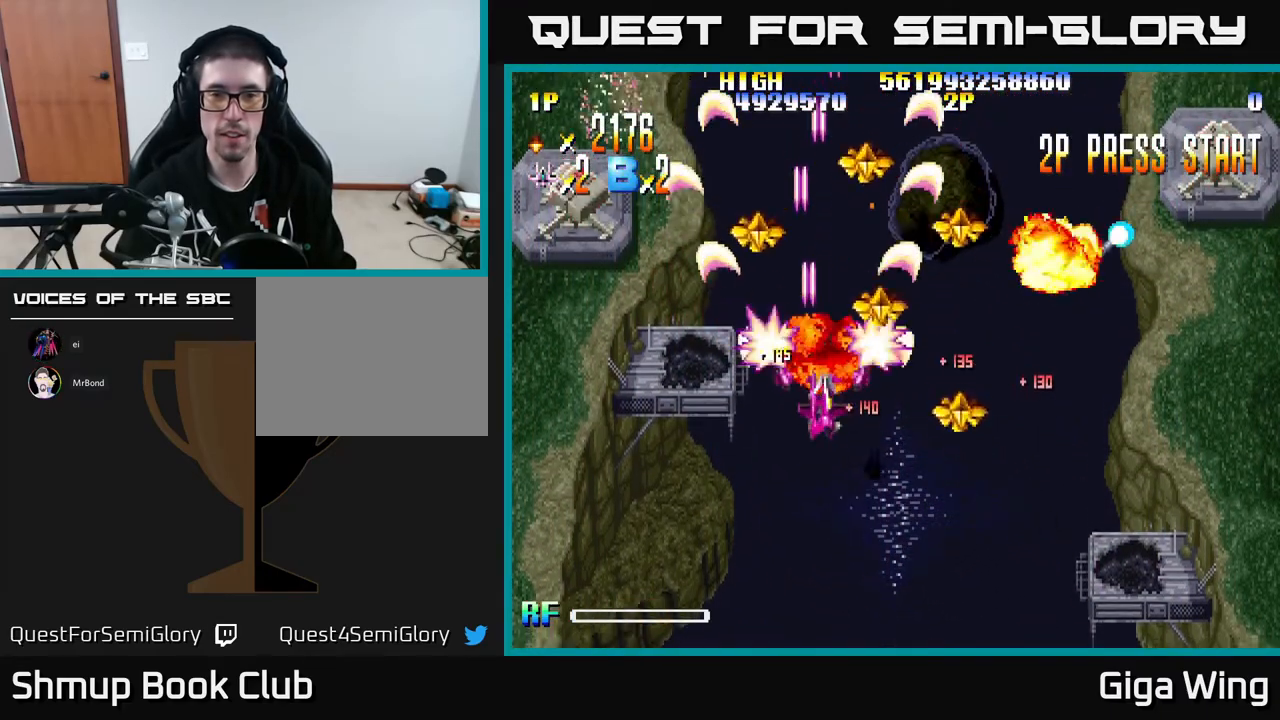
{"buttons": ["R2", "DPAD_LEFT"], "left_stick": "center", "events": [[450, "DPAD_RIGHT", "up"], [467, "DPAD_DOWN", "up"], [483, "DPAD_LEFT", "down"]]}
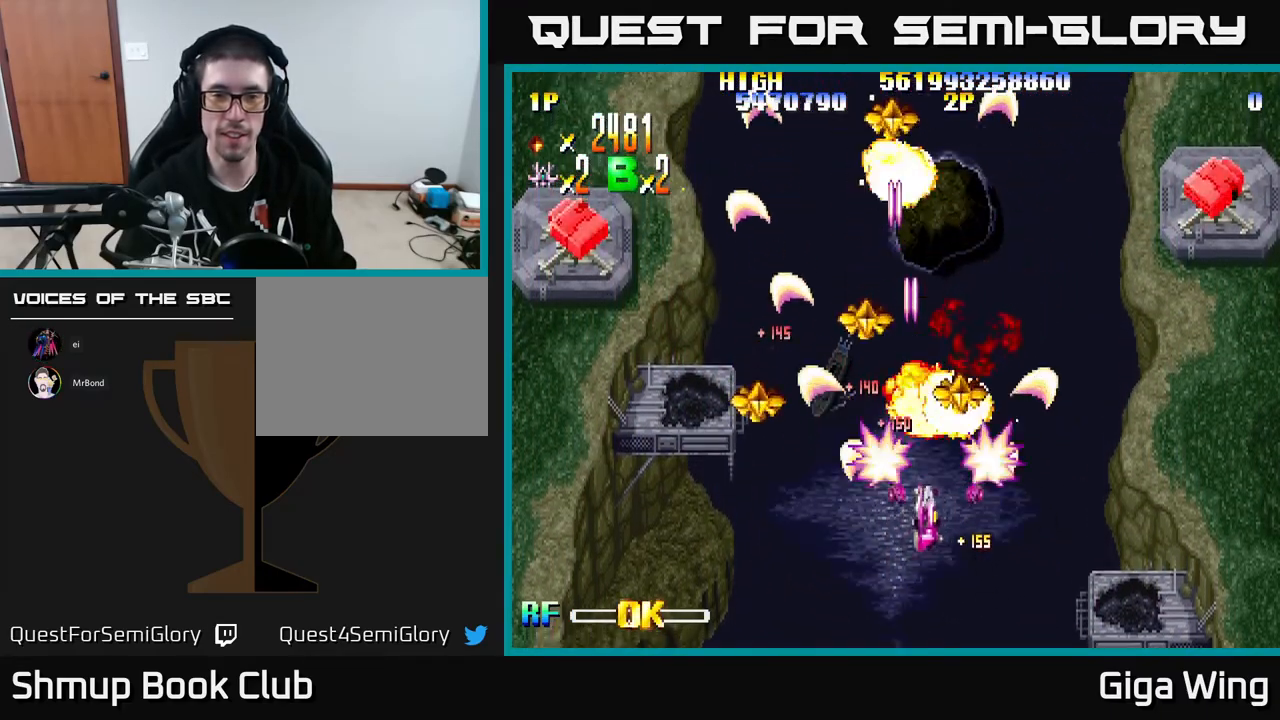
{"buttons": ["R2", "DPAD_DOWN", "DPAD_RIGHT"], "left_stick": "center", "events": [[417, "DPAD_DOWN", "down"], [433, "DPAD_LEFT", "up"], [450, "DPAD_RIGHT", "down"]]}
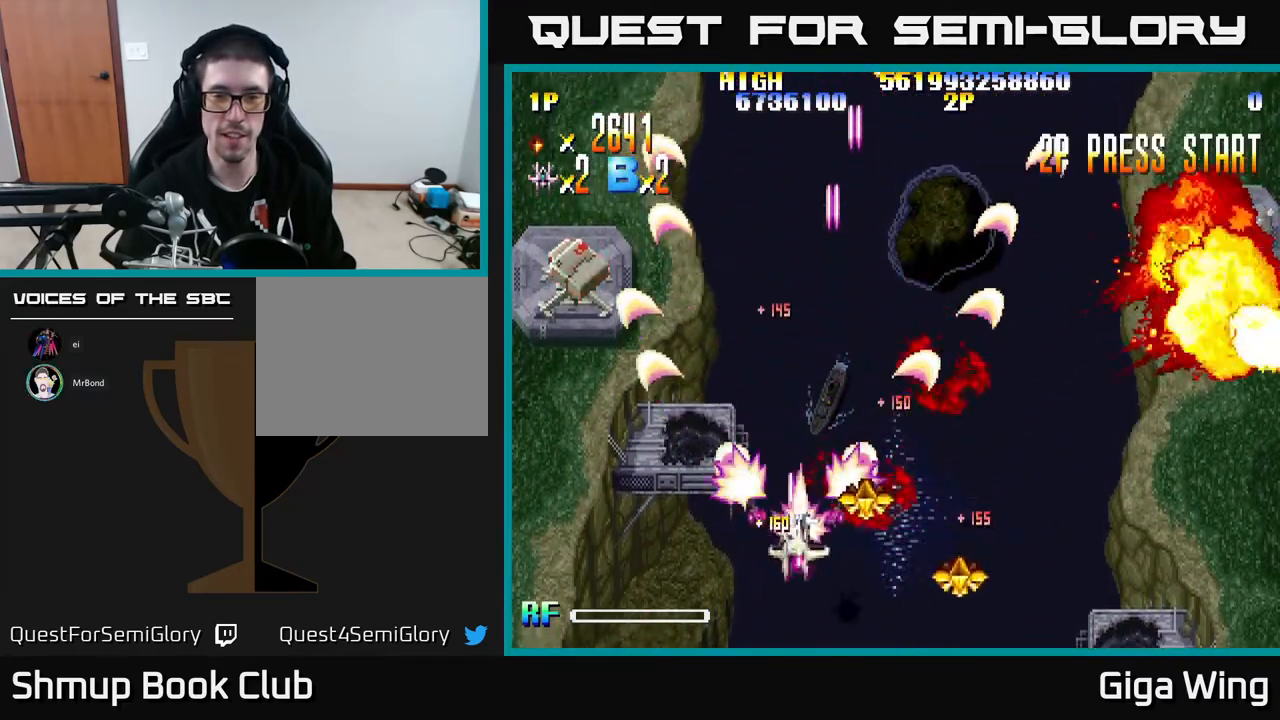
{"buttons": ["R2", "DPAD_RIGHT"], "left_stick": "center", "events": [[383, "DPAD_DOWN", "up"]]}
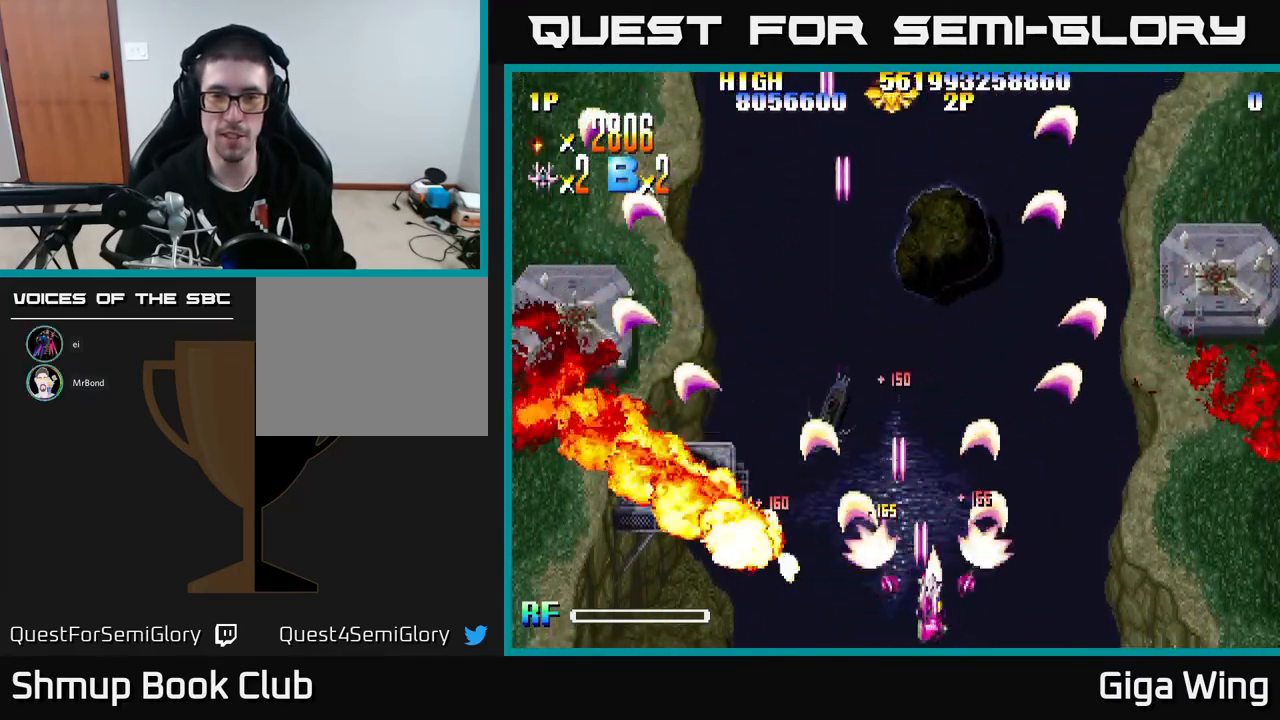
{"buttons": ["R2", "DPAD_UP", "DPAD_LEFT"], "left_stick": "center", "events": [[150, "DPAD_UP", "down"], [317, "DPAD_RIGHT", "up"], [400, "DPAD_LEFT", "down"]]}
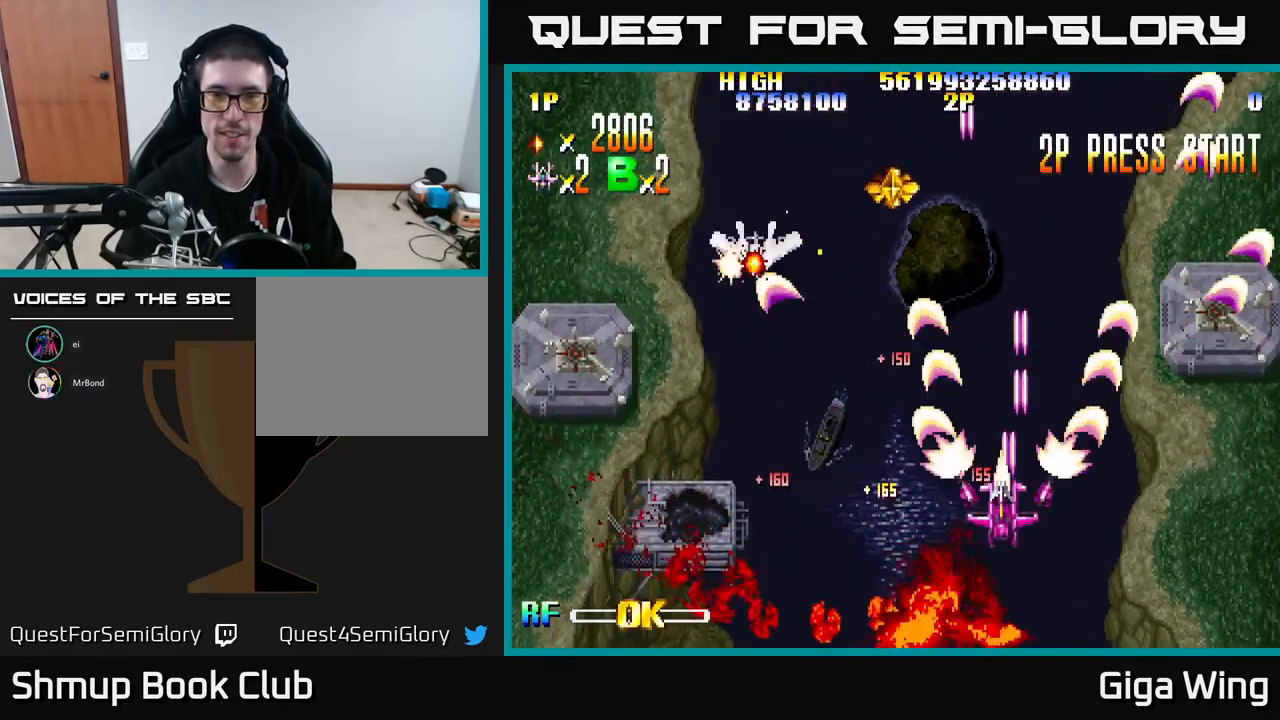
{"buttons": ["R2", "DPAD_DOWN", "DPAD_LEFT"], "left_stick": "center", "events": [[200, "DPAD_UP", "up"], [333, "DPAD_DOWN", "down"]]}
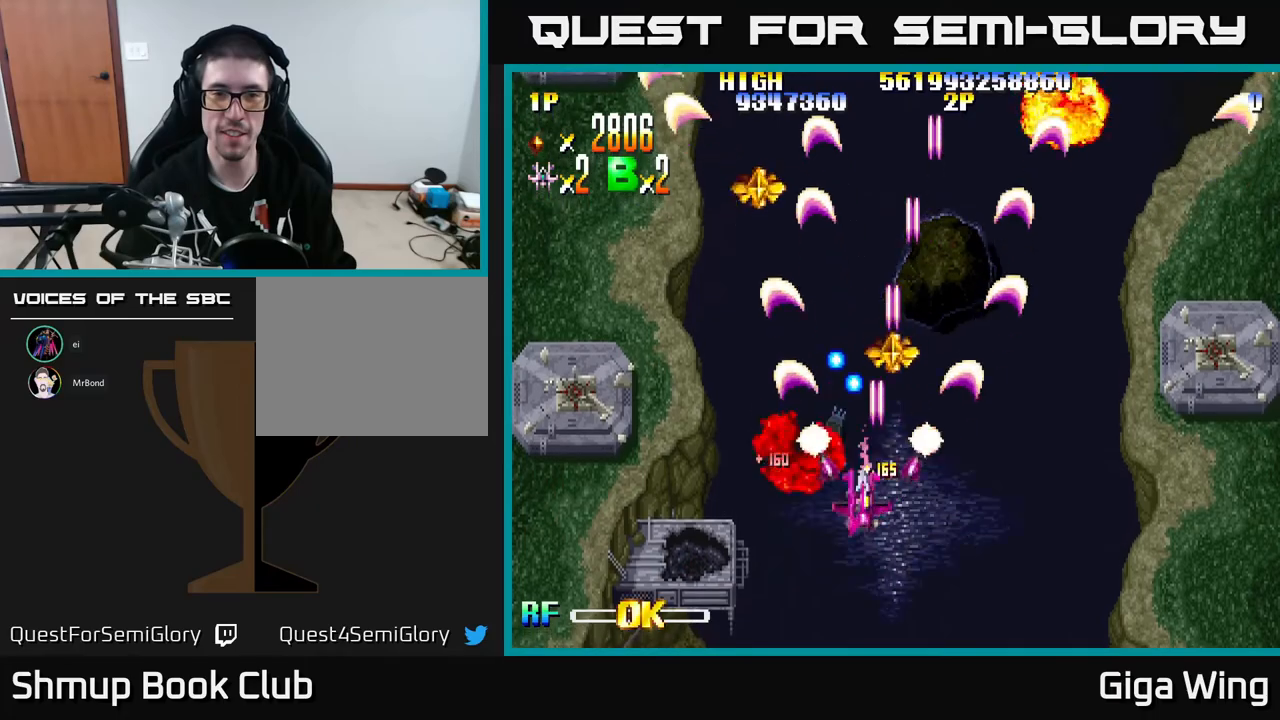
{"buttons": ["R2", "DPAD_LEFT"], "left_stick": "center", "events": [[33, "DPAD_DOWN", "up"], [117, "DPAD_LEFT", "up"], [133, "DPAD_RIGHT", "down"], [367, "DPAD_DOWN", "down"], [400, "DPAD_RIGHT", "up"], [417, "DPAD_DOWN", "up"], [433, "DPAD_LEFT", "down"]]}
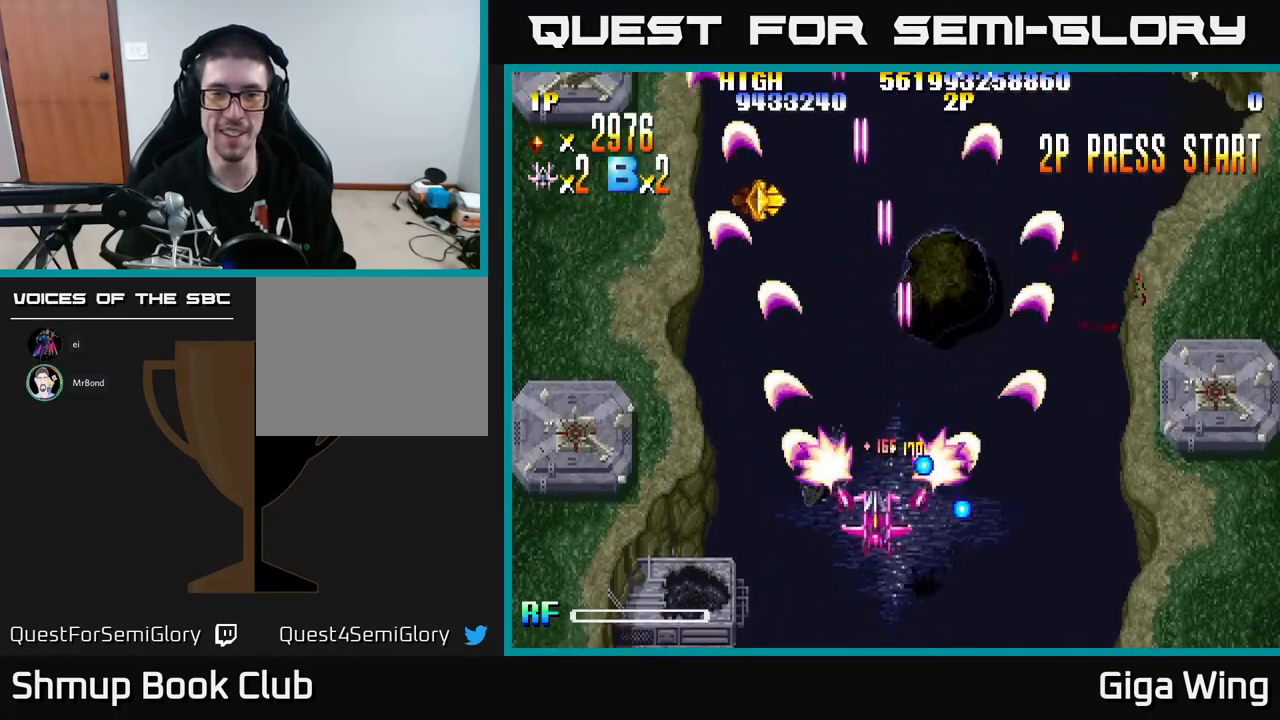
{"buttons": ["R2", "DPAD_UP"], "left_stick": "center", "events": [[17, "DPAD_UP", "down"], [333, "DPAD_LEFT", "up"]]}
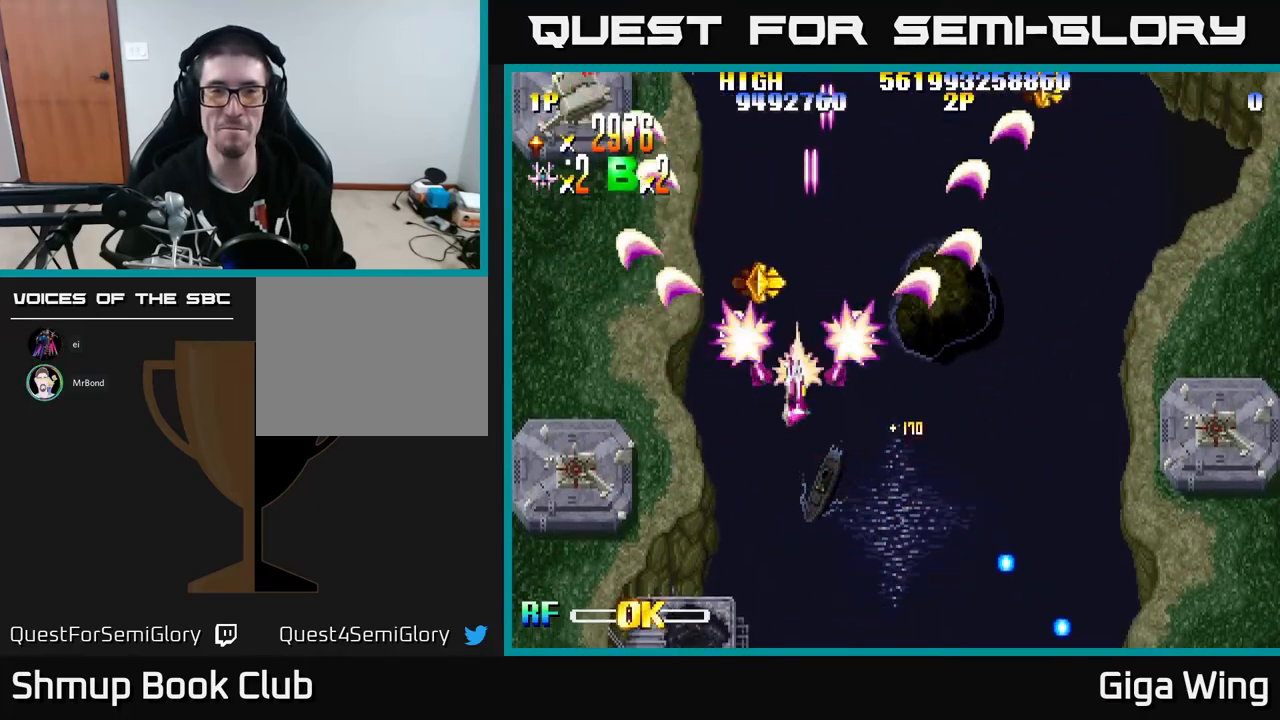
{"buttons": ["R2", "DPAD_UP", "DPAD_LEFT"], "left_stick": "center", "events": [[50, "DPAD_LEFT", "down"]]}
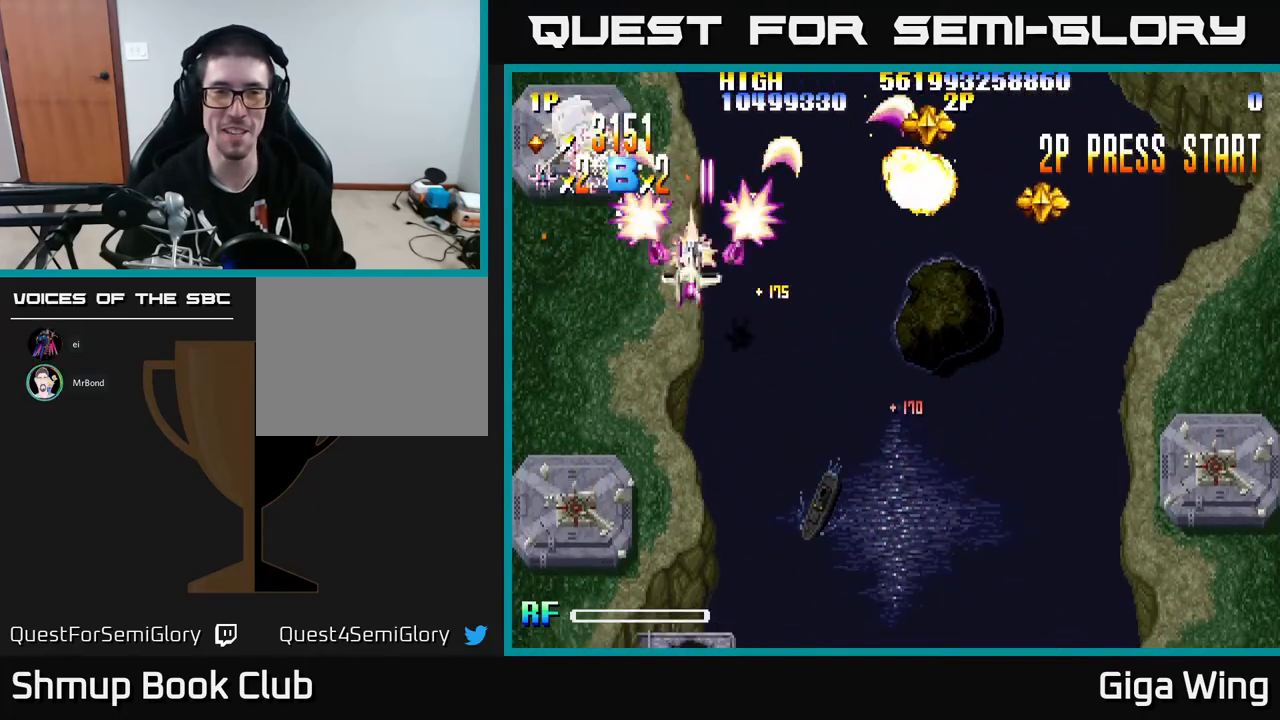
{"buttons": ["R2", "DPAD_DOWN", "DPAD_RIGHT"], "left_stick": "center", "events": [[17, "DPAD_UP", "up"], [67, "DPAD_LEFT", "up"], [83, "DPAD_DOWN", "down"], [117, "DPAD_RIGHT", "down"]]}
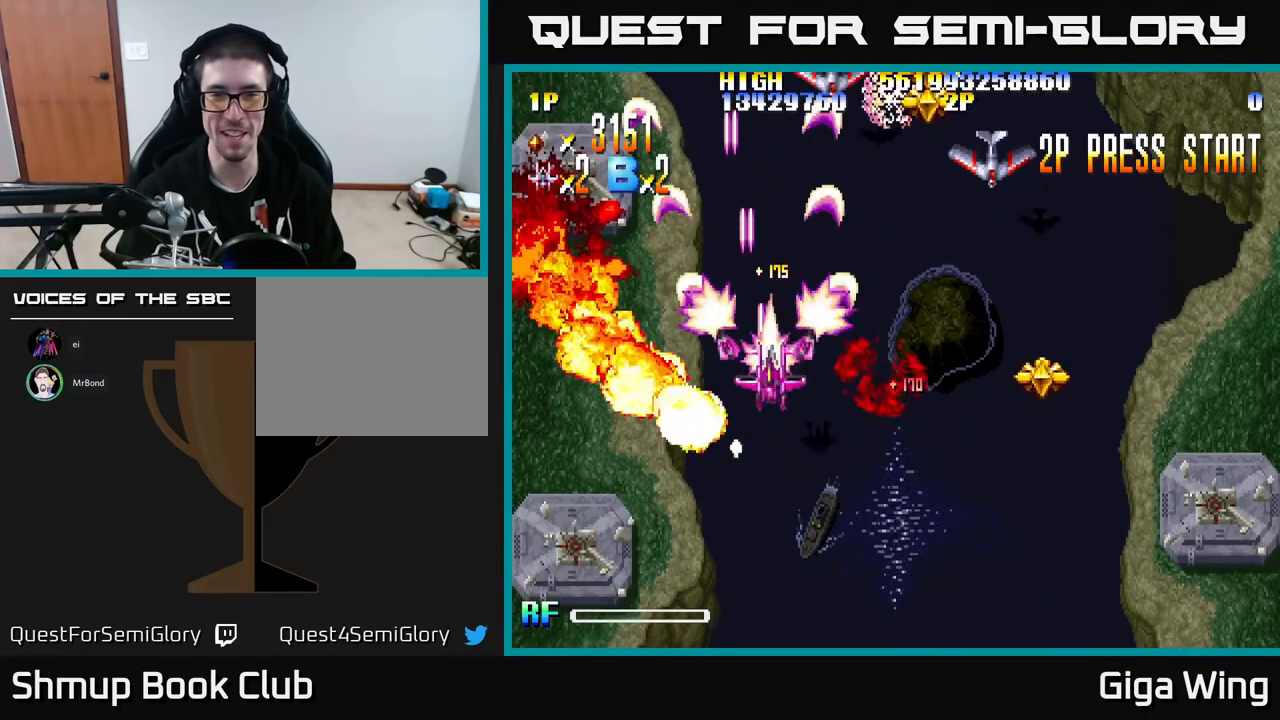
{"buttons": ["R2", "DPAD_DOWN", "DPAD_RIGHT"], "left_stick": "center", "events": []}
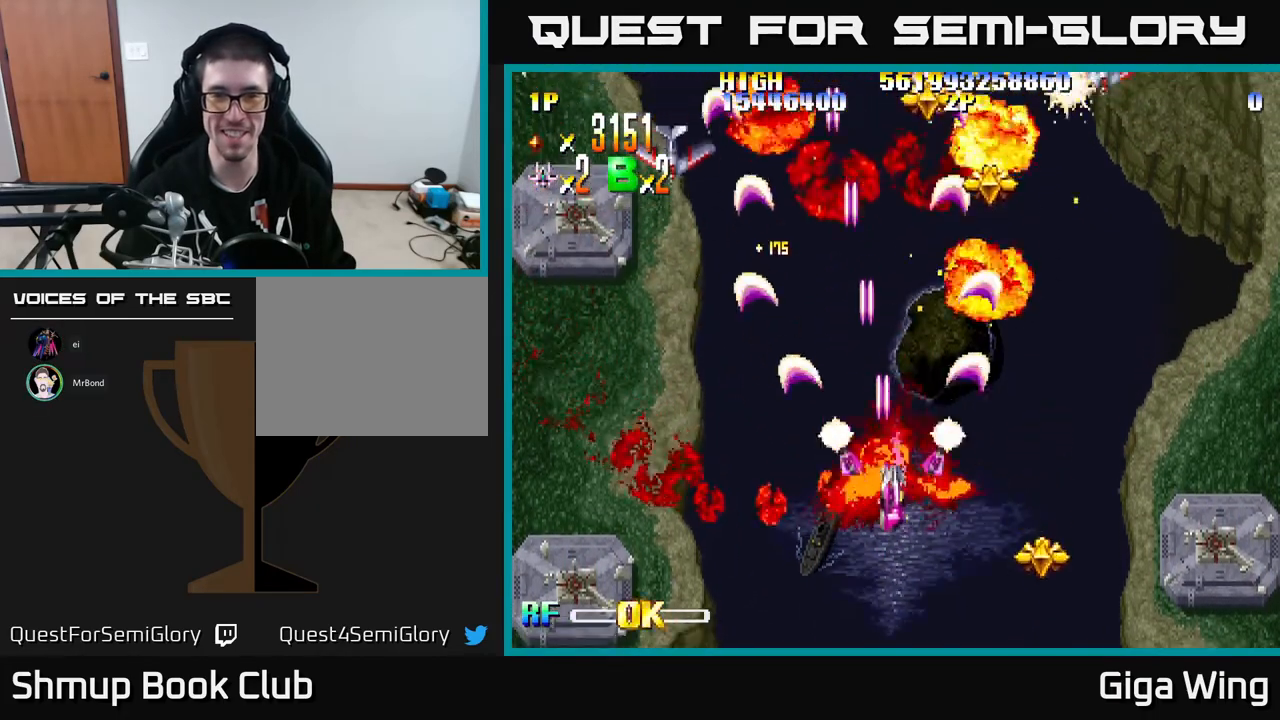
{"buttons": ["R2", "DPAD_UP", "DPAD_LEFT"], "left_stick": "center", "events": [[167, "DPAD_RIGHT", "up"], [200, "DPAD_DOWN", "up"], [217, "DPAD_LEFT", "down"], [483, "DPAD_UP", "down"]]}
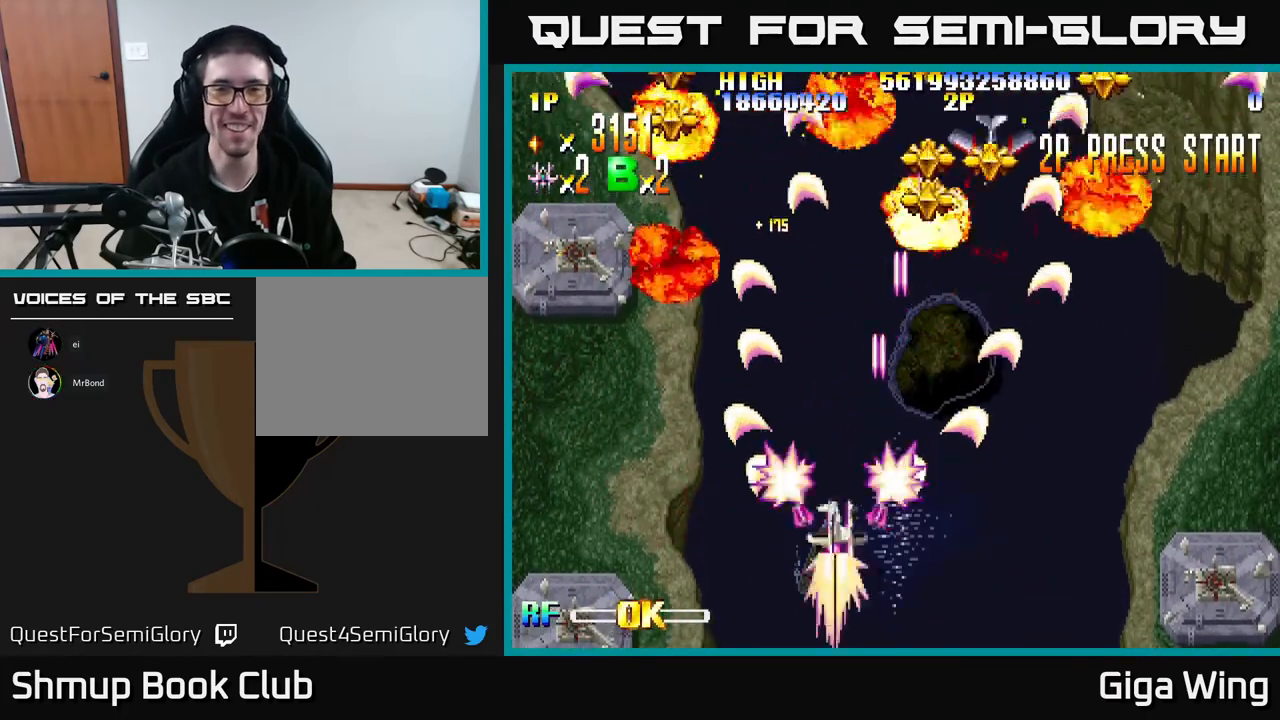
{"buttons": ["R2", "DPAD_RIGHT"], "left_stick": "center", "events": [[267, "DPAD_LEFT", "up"], [283, "DPAD_UP", "up"], [300, "DPAD_RIGHT", "down"]]}
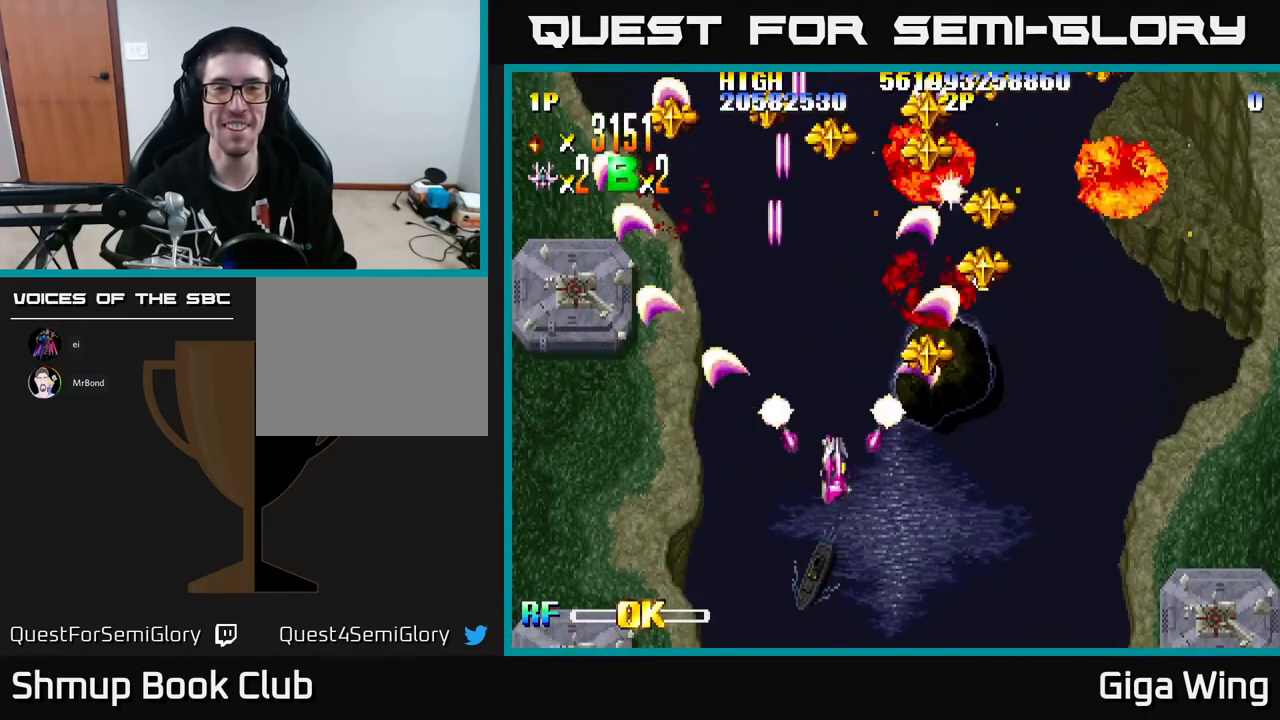
{"buttons": ["R2", "DPAD_UP", "DPAD_LEFT"], "left_stick": "center", "events": [[317, "DPAD_RIGHT", "up"], [317, "DPAD_UP", "down"], [400, "DPAD_LEFT", "down"]]}
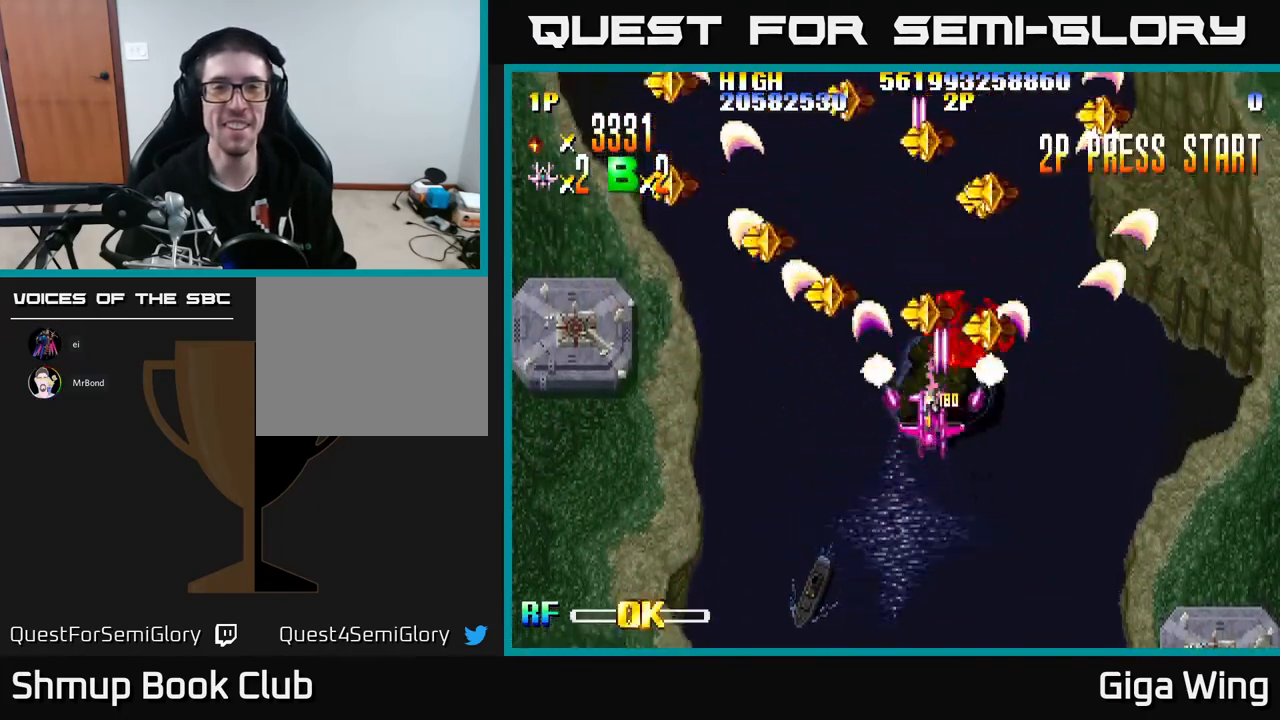
{"buttons": ["R2", "DPAD_LEFT"], "left_stick": "center", "events": [[50, "DPAD_UP", "up"]]}
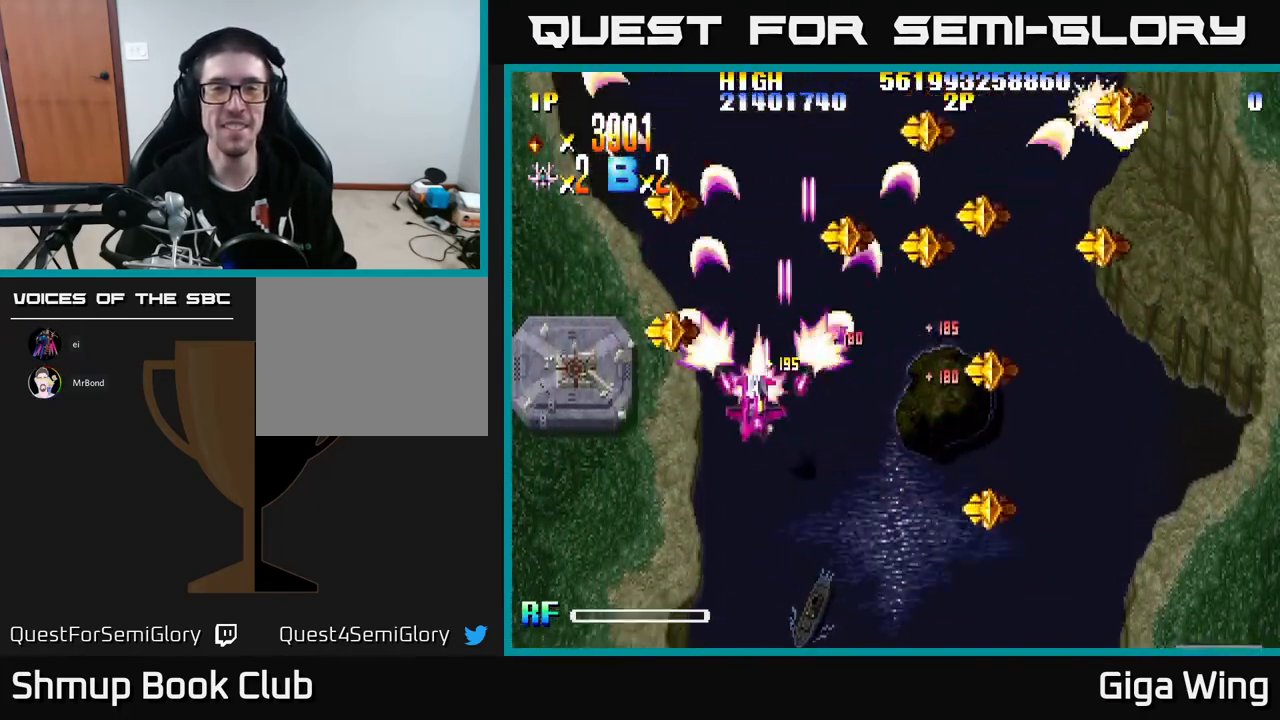
{"buttons": ["R2", "DPAD_DOWN", "DPAD_RIGHT"], "left_stick": "center", "events": [[233, "DPAD_LEFT", "up"], [250, "DPAD_RIGHT", "down"], [467, "DPAD_DOWN", "down"]]}
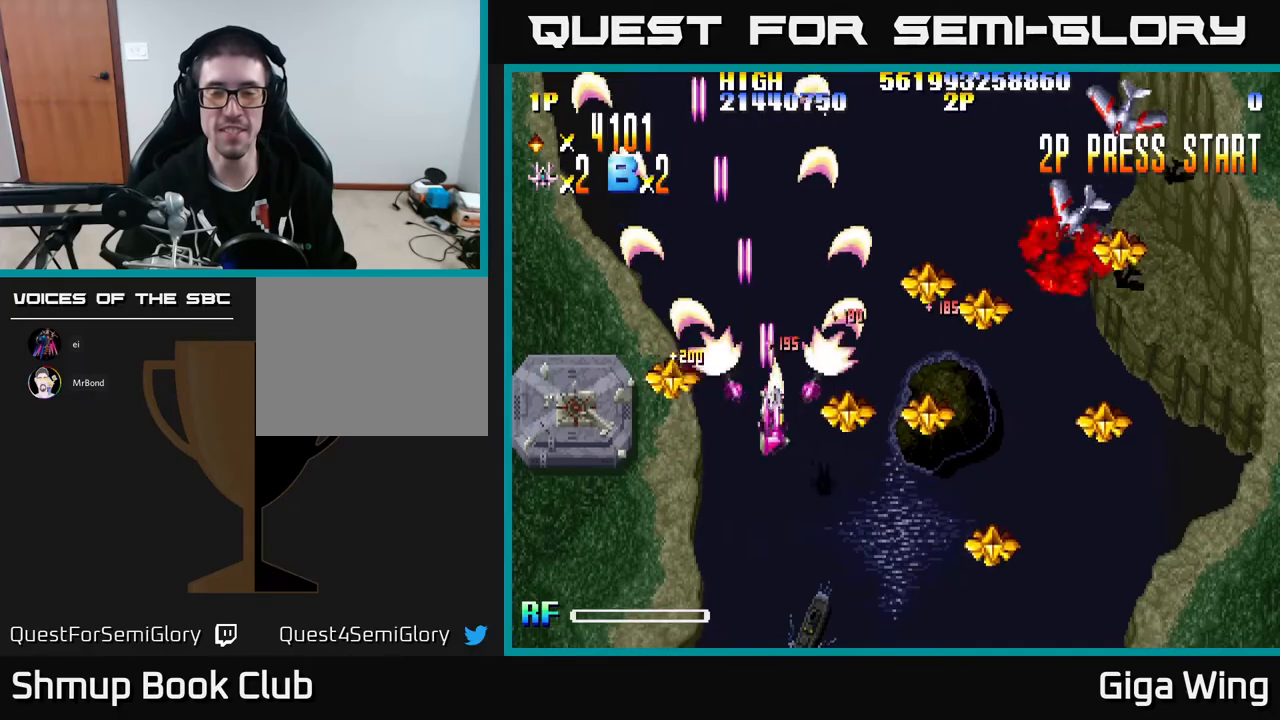
{"buttons": ["R2", "DPAD_DOWN", "DPAD_RIGHT"], "left_stick": "center", "events": []}
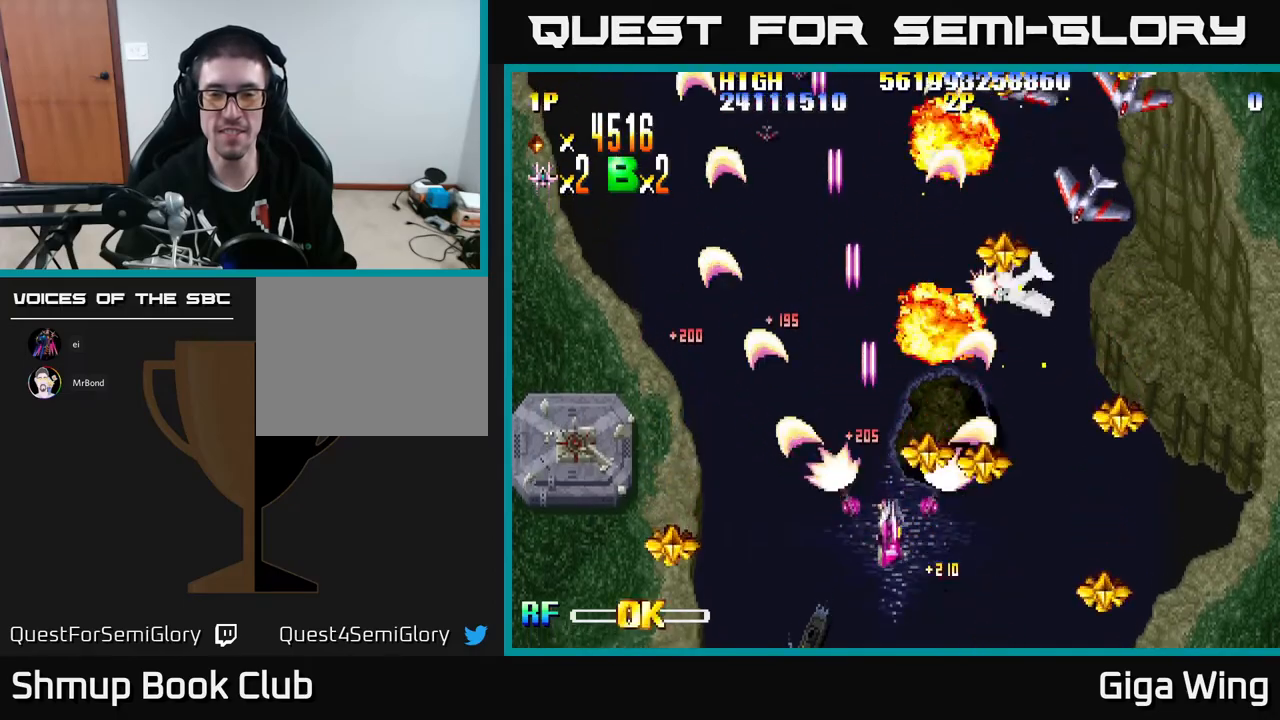
{"buttons": ["R2", "DPAD_RIGHT"], "left_stick": "center", "events": [[50, "DPAD_DOWN", "up"]]}
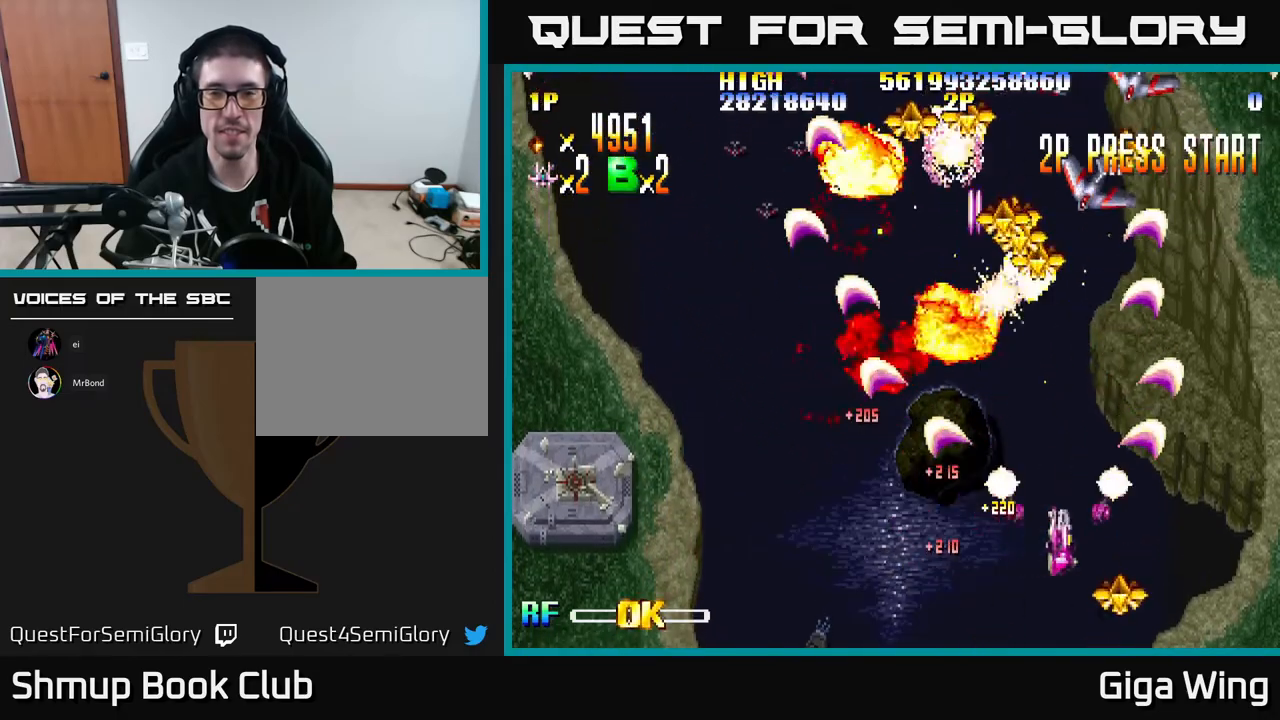
{"buttons": ["R2", "DPAD_UP", "DPAD_RIGHT"], "left_stick": "center", "events": [[17, "DPAD_RIGHT", "up"], [33, "DPAD_UP", "down"], [50, "DPAD_LEFT", "down"], [417, "DPAD_LEFT", "up"], [483, "DPAD_RIGHT", "down"]]}
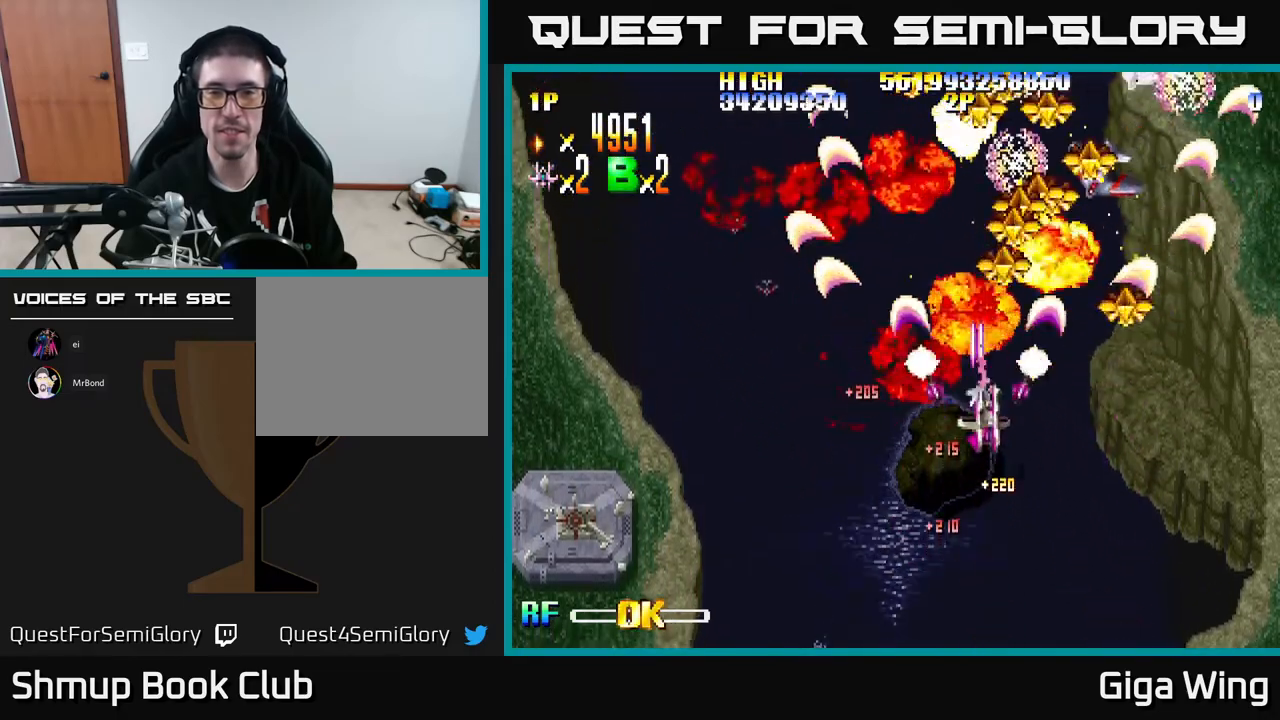
{"buttons": ["R2", "DPAD_LEFT"], "left_stick": "center", "events": [[117, "DPAD_UP", "up"], [283, "DPAD_DOWN", "down"], [333, "DPAD_RIGHT", "up"], [350, "DPAD_LEFT", "down"], [417, "DPAD_DOWN", "up"]]}
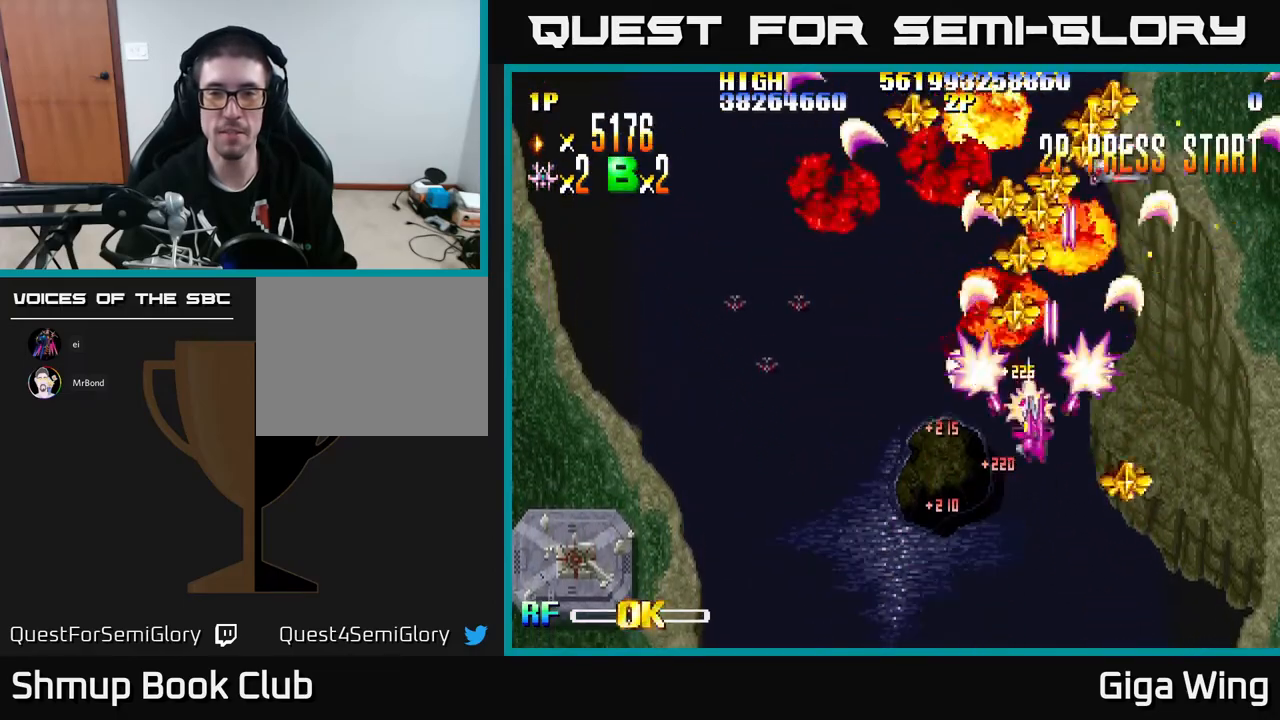
{"buttons": ["R2", "DPAD_LEFT"], "left_stick": "center", "events": [[33, "DPAD_UP", "down"], [117, "DPAD_LEFT", "up"], [150, "DPAD_RIGHT", "down"], [350, "DPAD_RIGHT", "up"], [383, "DPAD_LEFT", "down"], [450, "DPAD_UP", "up"]]}
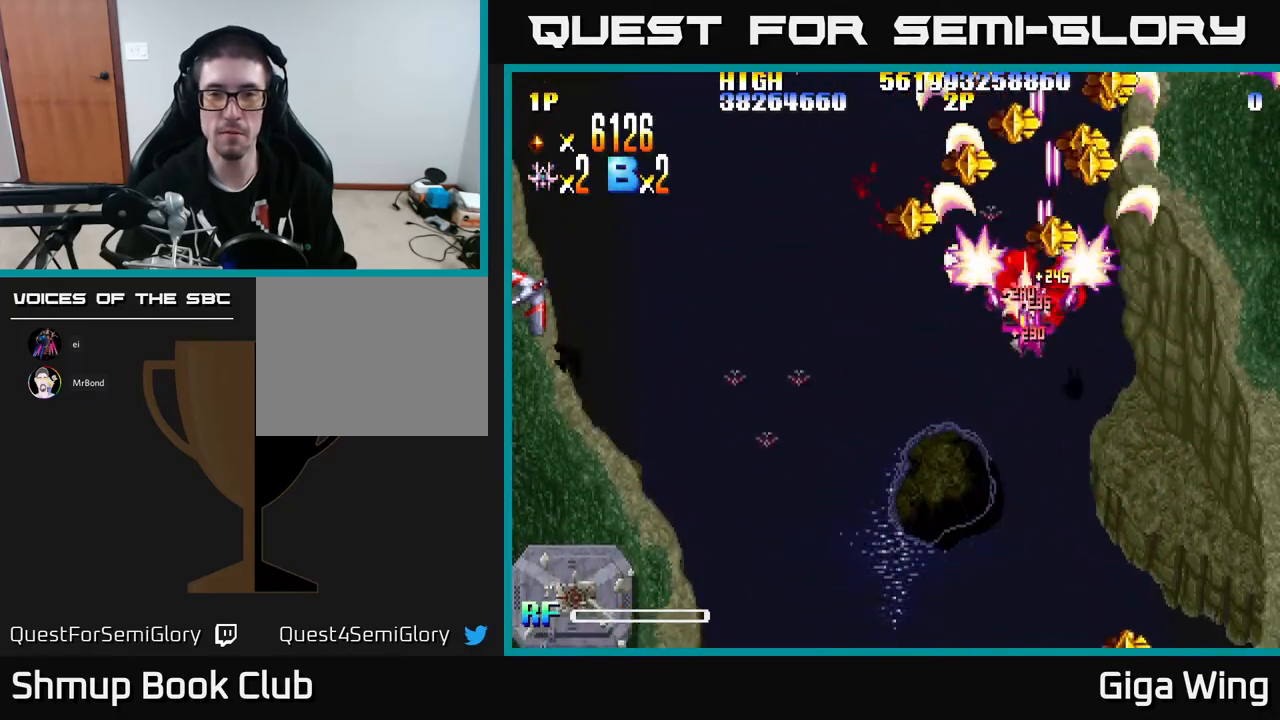
{"buttons": ["R2", "DPAD_DOWN", "DPAD_RIGHT"], "left_stick": "center", "events": [[233, "DPAD_UP", "down"], [250, "DPAD_LEFT", "up"], [283, "DPAD_RIGHT", "down"], [300, "DPAD_UP", "up"], [400, "DPAD_DOWN", "down"]]}
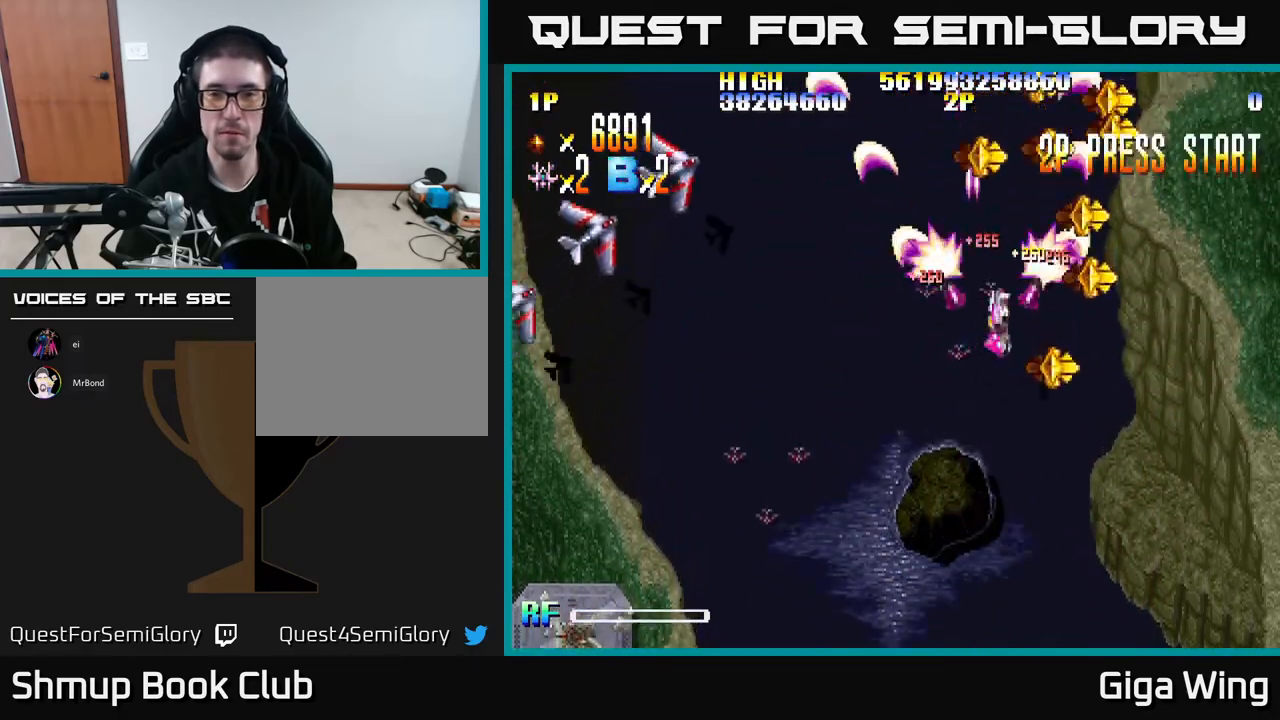
{"buttons": ["R2", "DPAD_DOWN", "DPAD_RIGHT"], "left_stick": "center", "events": [[100, "DPAD_RIGHT", "up"], [150, "DPAD_LEFT", "down"], [417, "DPAD_LEFT", "up"], [450, "DPAD_RIGHT", "down"]]}
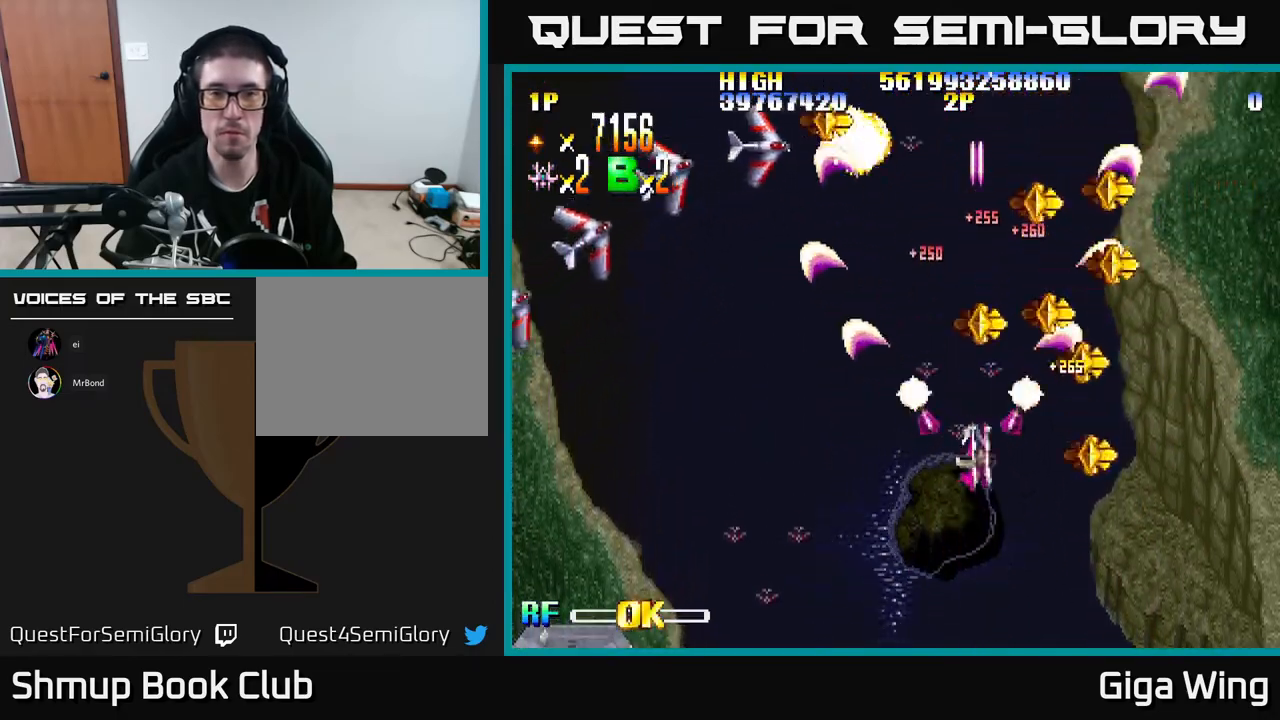
{"buttons": ["R2", "DPAD_LEFT"], "left_stick": "center", "events": [[167, "DPAD_RIGHT", "up"], [350, "DPAD_RIGHT", "down"], [383, "DPAD_DOWN", "up"], [417, "DPAD_RIGHT", "up"], [450, "DPAD_LEFT", "down"]]}
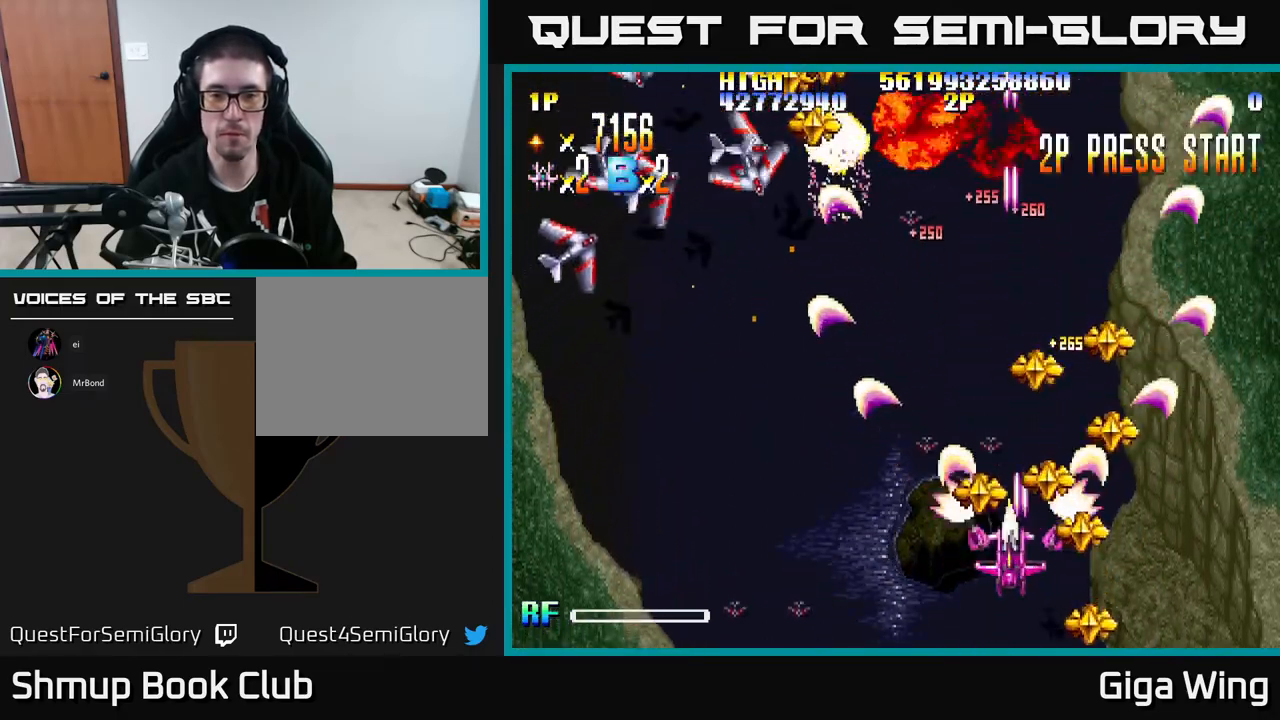
{"buttons": ["R2"], "left_stick": "center", "events": [[133, "DPAD_DOWN", "down"], [133, "DPAD_LEFT", "up"], [150, "DPAD_RIGHT", "down"], [400, "DPAD_DOWN", "up"], [500, "DPAD_RIGHT", "up"]]}